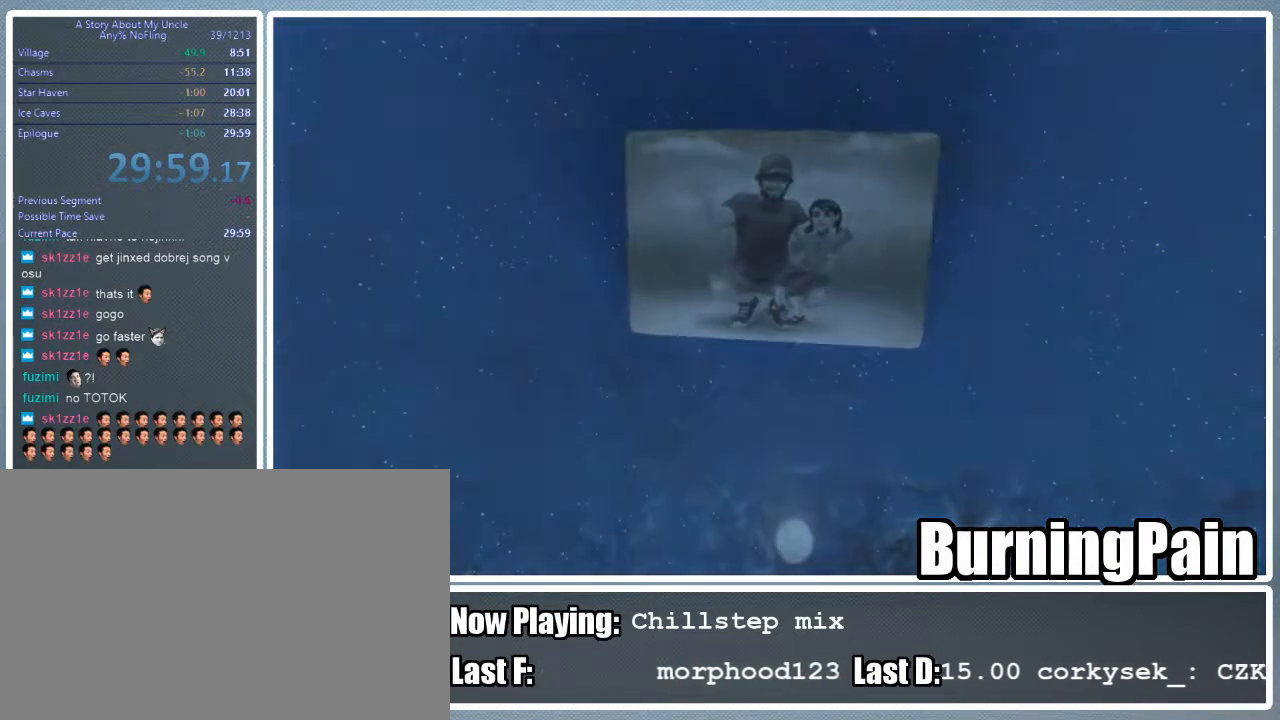
Gameplay with keyboard and mouse; each line is a JSON object with the keys and mouse buttons held at the frame after it. "events" lists presses ("down") and releases ("up") of "1", "2", "3", "4", "5", "a", "alt", "c", "ctrl", "d", "e", "f", "q", "r", "s", "shift", "space", "tab", "v", "w", "x", "z", "mouse_left", "mouse_wheel" and "mouse_right" between this image and that frame as [ms after this image, input, new state], when the widget could be followed in between. "mouse_left", "mouse_wheel", "mouse_right" = the "left", "wheel", "right" buttons of the "mouse" list. No other keys are recorded. "wheel" means that the mouse wheel is clicked or scrolled. Mouse movement is not recorded.
{"keys": [], "mouse": [], "events": [[45, "alt", "down"], [133, "tab", "down"], [222, "tab", "up"], [267, "alt", "up"]]}
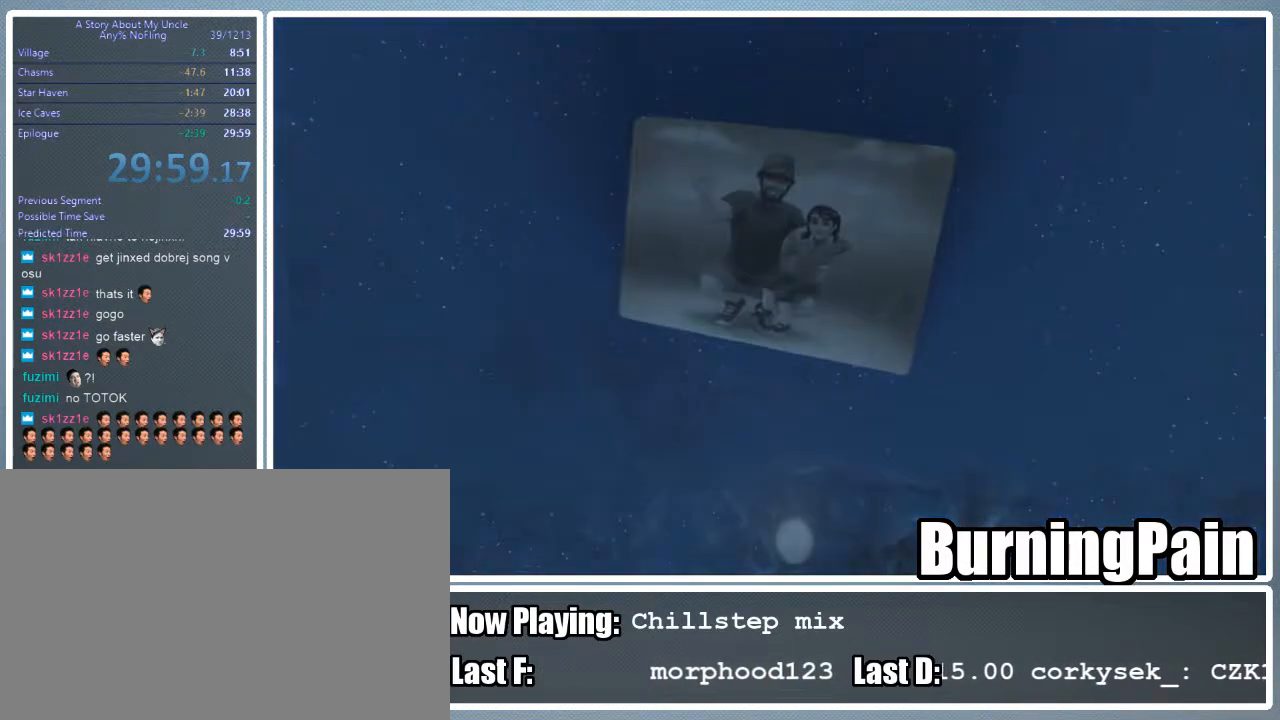
{"keys": [], "mouse": [], "events": []}
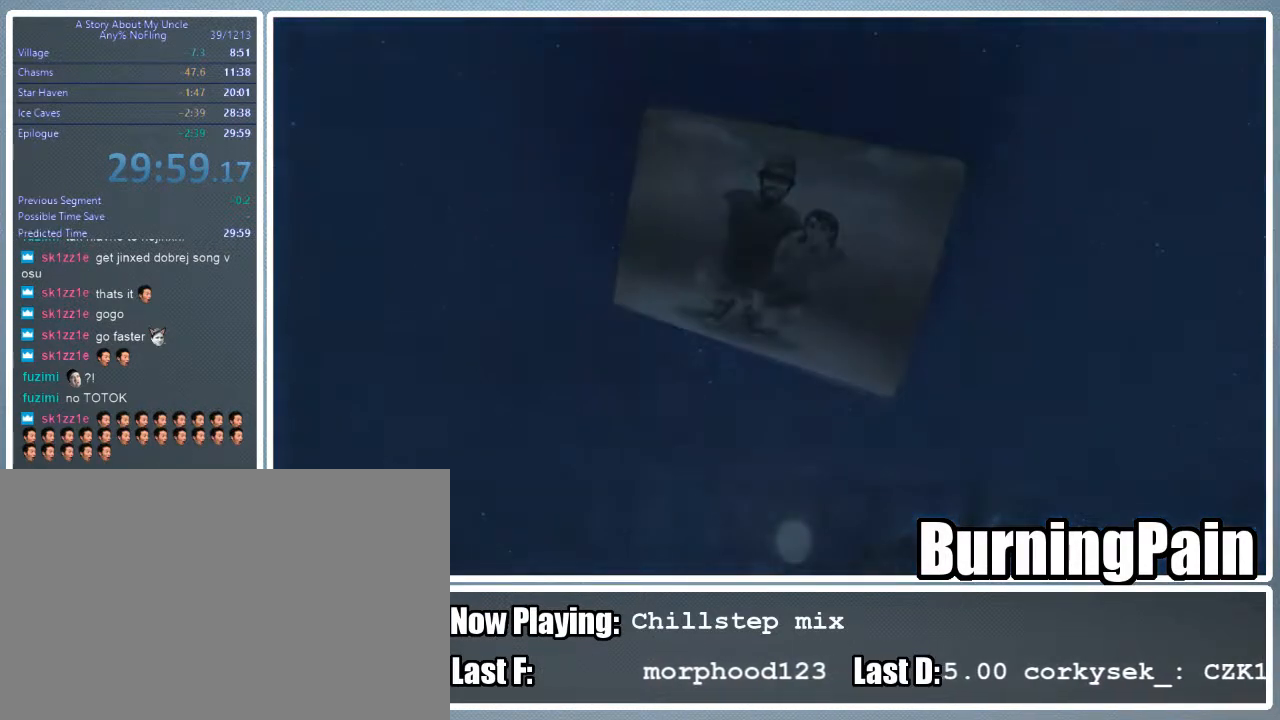
{"keys": [], "mouse": [], "events": []}
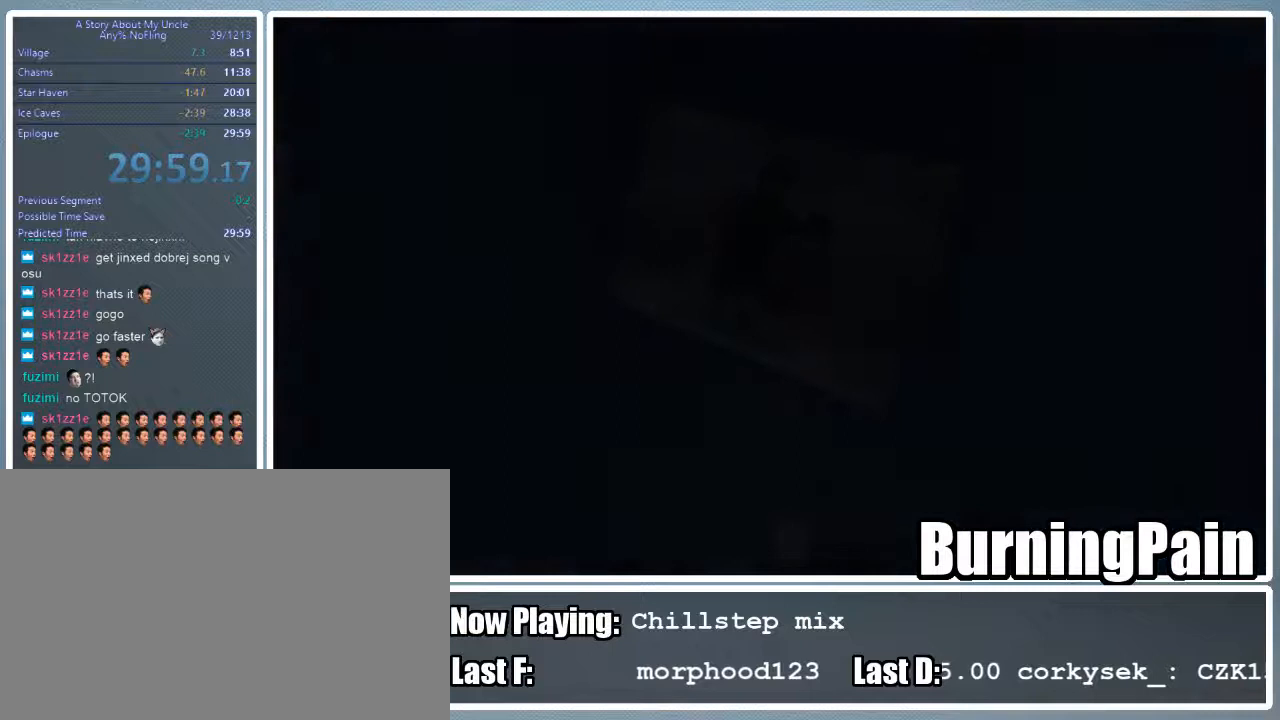
{"keys": [], "mouse": [], "events": [[44, "mouse_left", "down"], [156, "mouse_left", "up"], [333, "mouse_right", "down"], [378, "mouse_right", "up"]]}